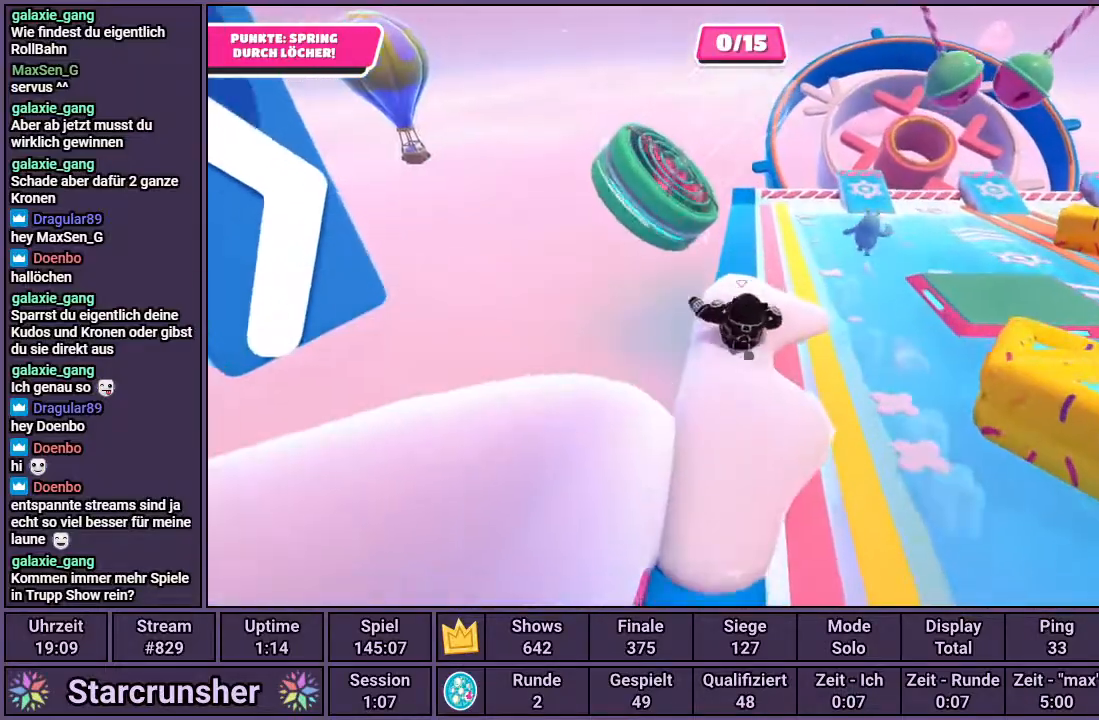
Gameplay with a controller (PlayStation layout); each line is a JSON object with the inputs held at the frame after it. "events" lists button and stick changes between this image and that frame as [ms after this image, input, new state], when the widget could be followed in between.
{"buttons": [], "left_stick": "up", "right_stick": "center", "events": [[50, "left_stick", "up"]]}
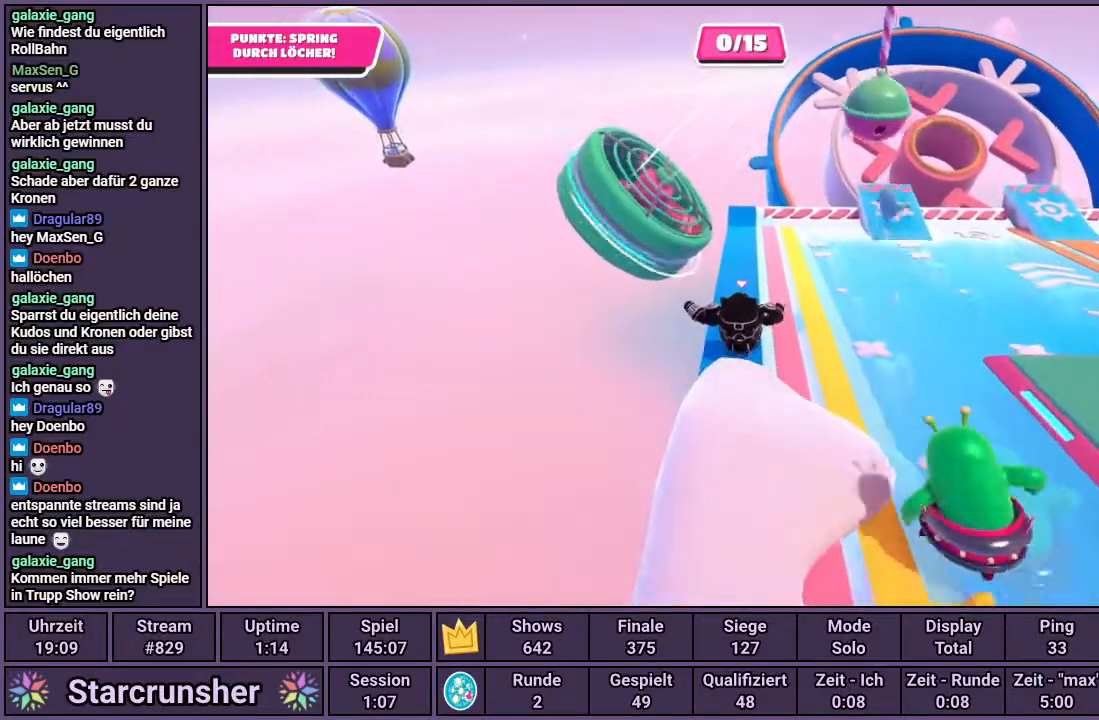
{"buttons": [], "left_stick": "up", "right_stick": "center", "events": []}
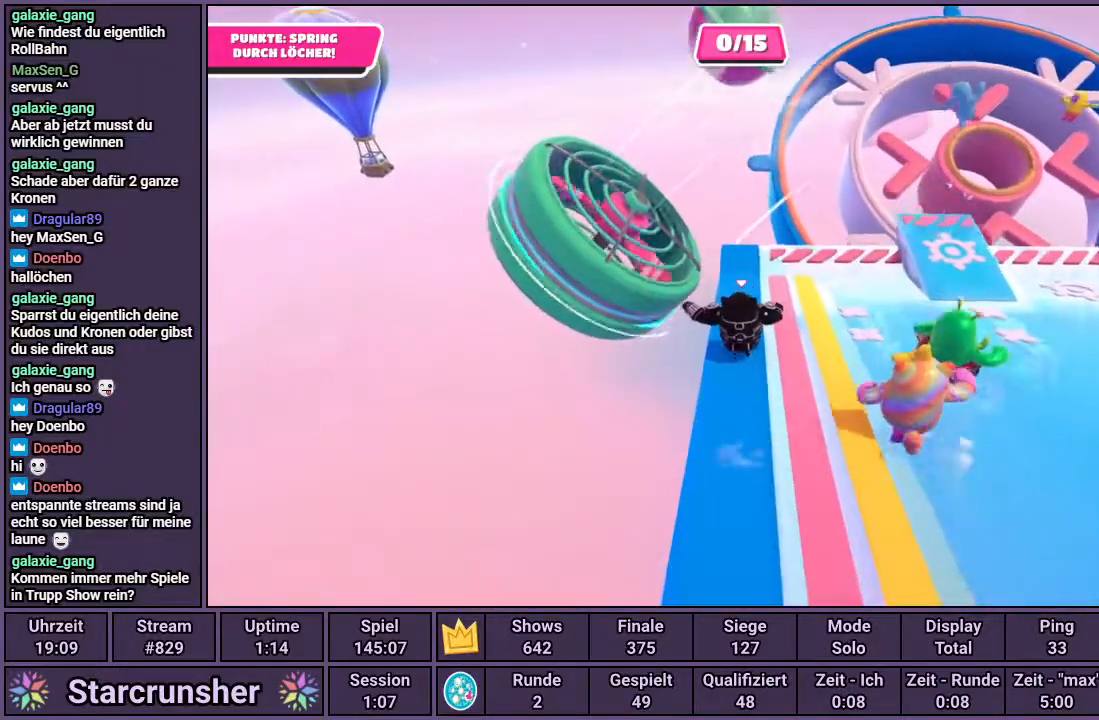
{"buttons": [], "left_stick": "up-right", "right_stick": "center", "events": [[200, "CROSS", "down"], [433, "CROSS", "up"], [483, "left_stick", "up-right"]]}
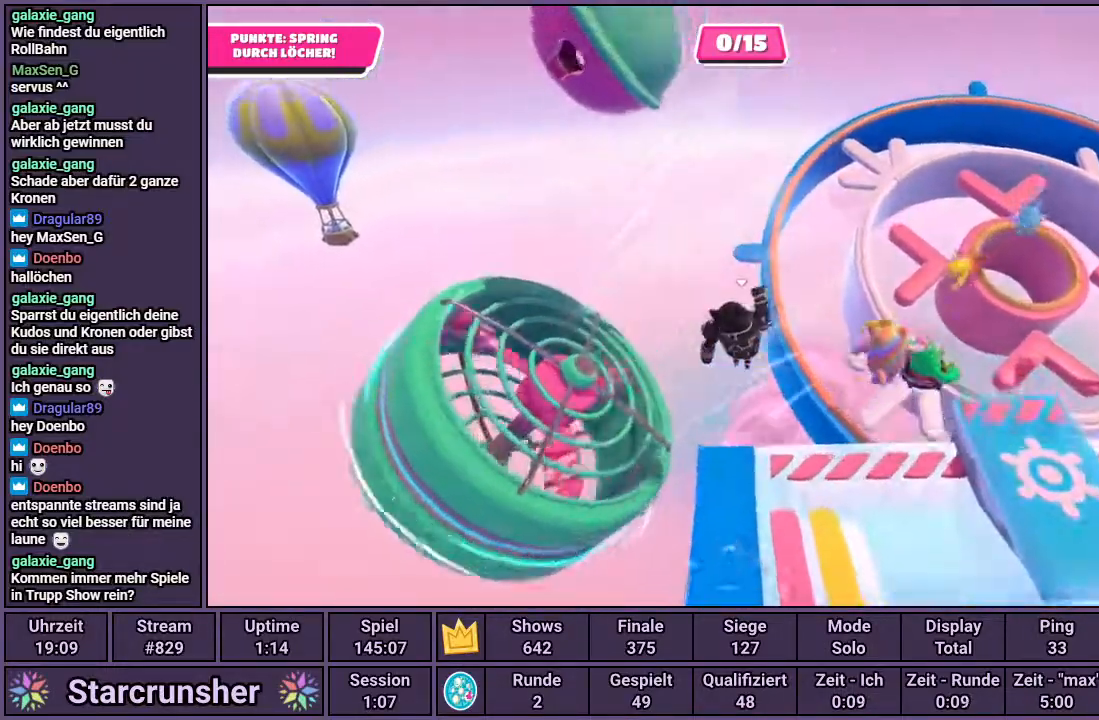
{"buttons": [], "left_stick": "up-right", "right_stick": "center", "events": [[317, "SQUARE", "down"], [433, "SQUARE", "up"]]}
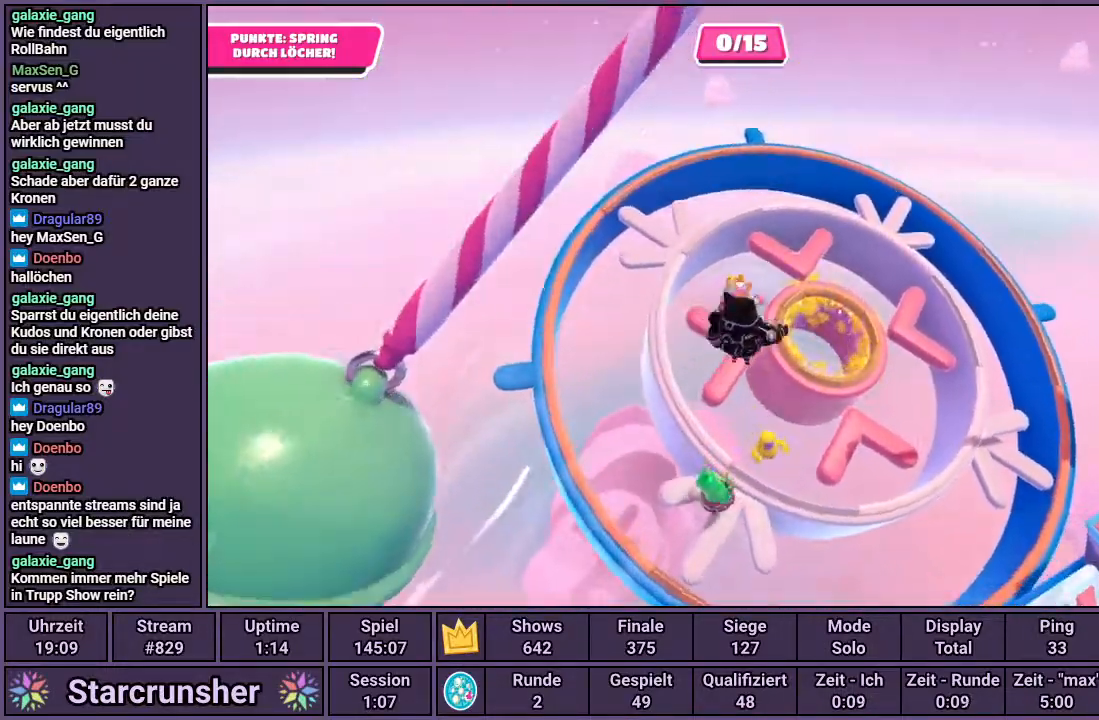
{"buttons": [], "left_stick": "up-left", "right_stick": "left", "events": [[33, "left_stick", "up"], [250, "right_stick", "left"], [300, "left_stick", "up-left"]]}
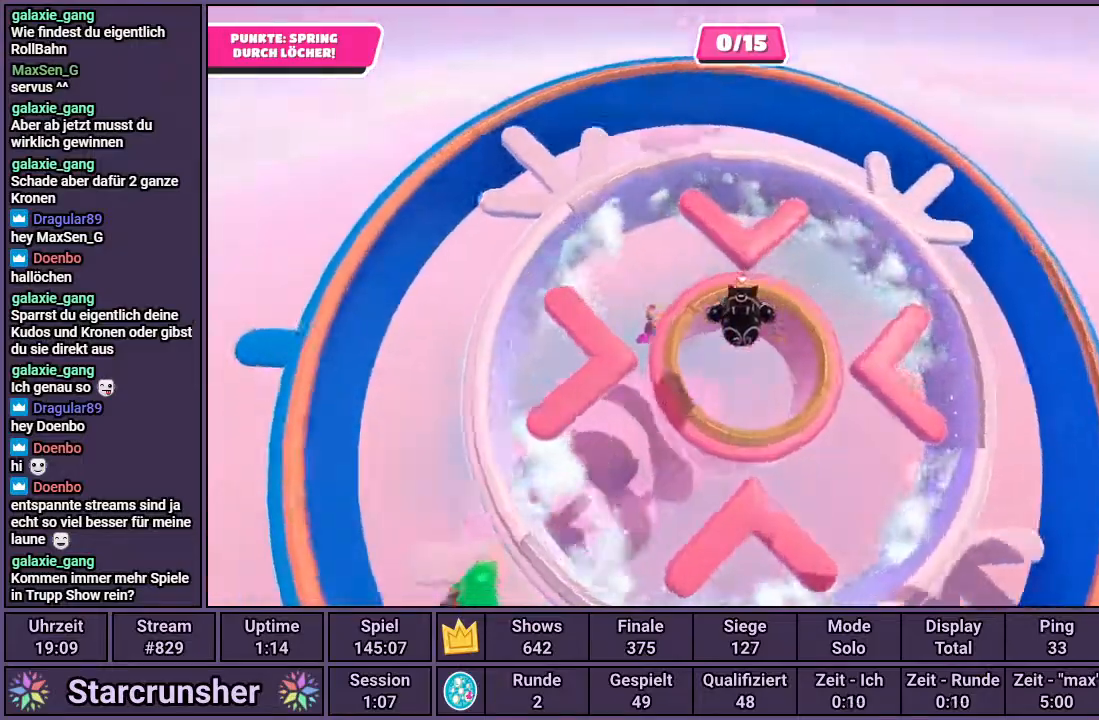
{"buttons": [], "left_stick": "center", "right_stick": "center", "events": [[33, "right_stick", "center"], [333, "left_stick", "center"]]}
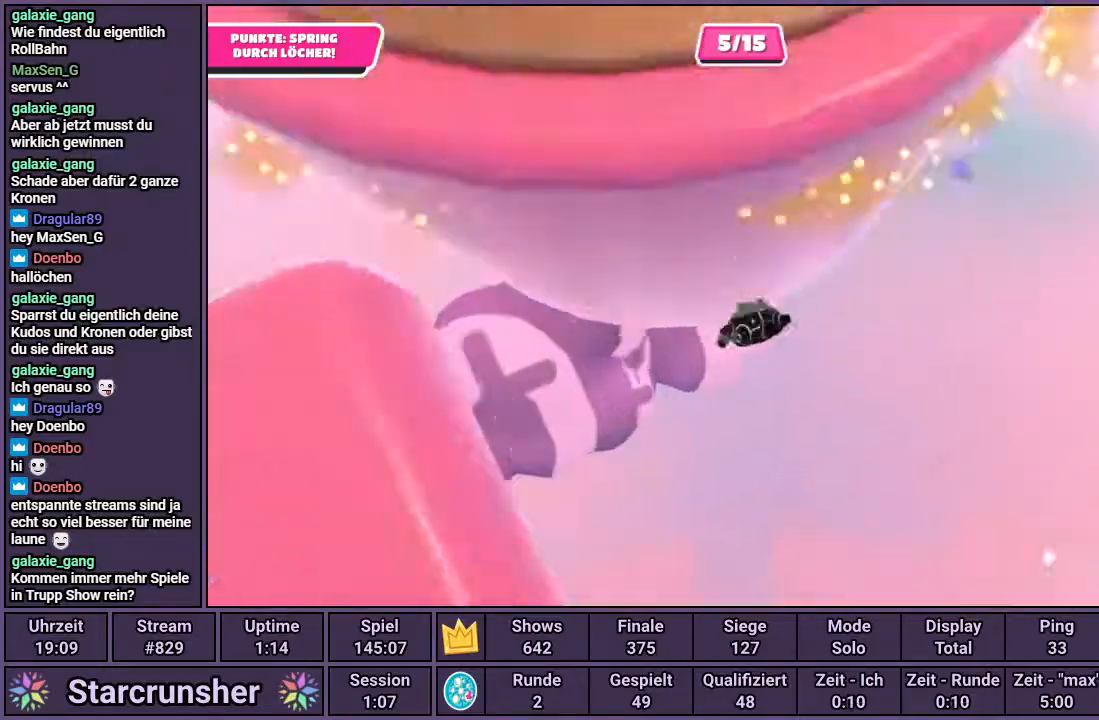
{"buttons": [], "left_stick": "up", "right_stick": "center", "events": [[150, "left_stick", "up"]]}
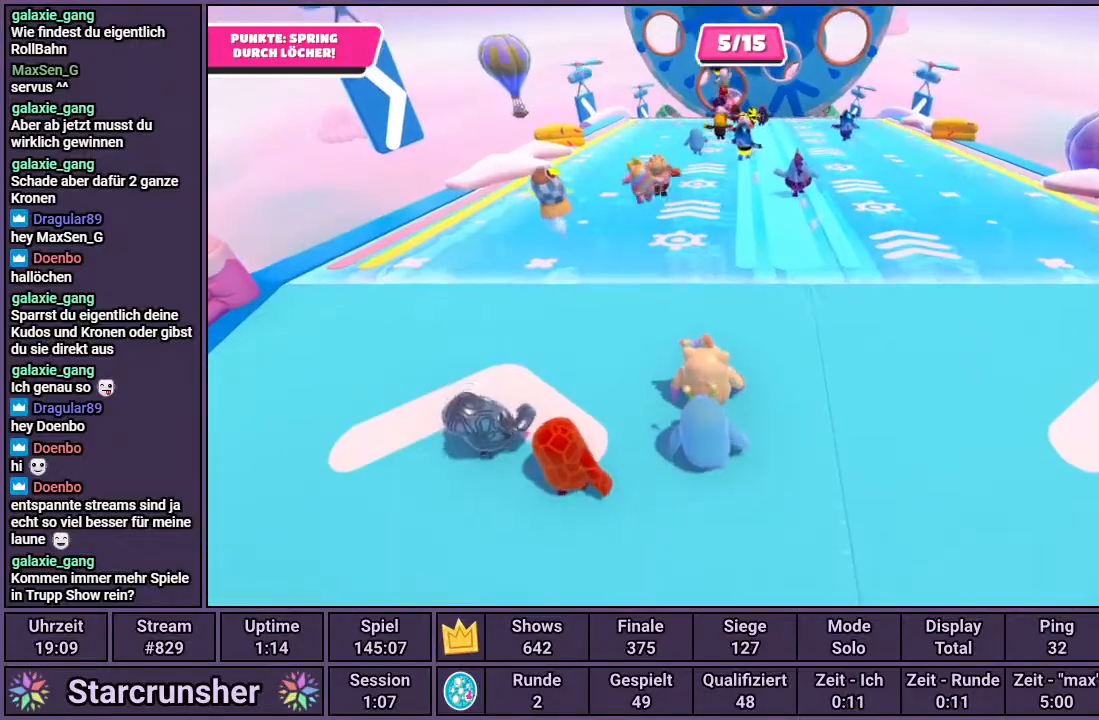
{"buttons": [], "left_stick": "up", "right_stick": "center", "events": []}
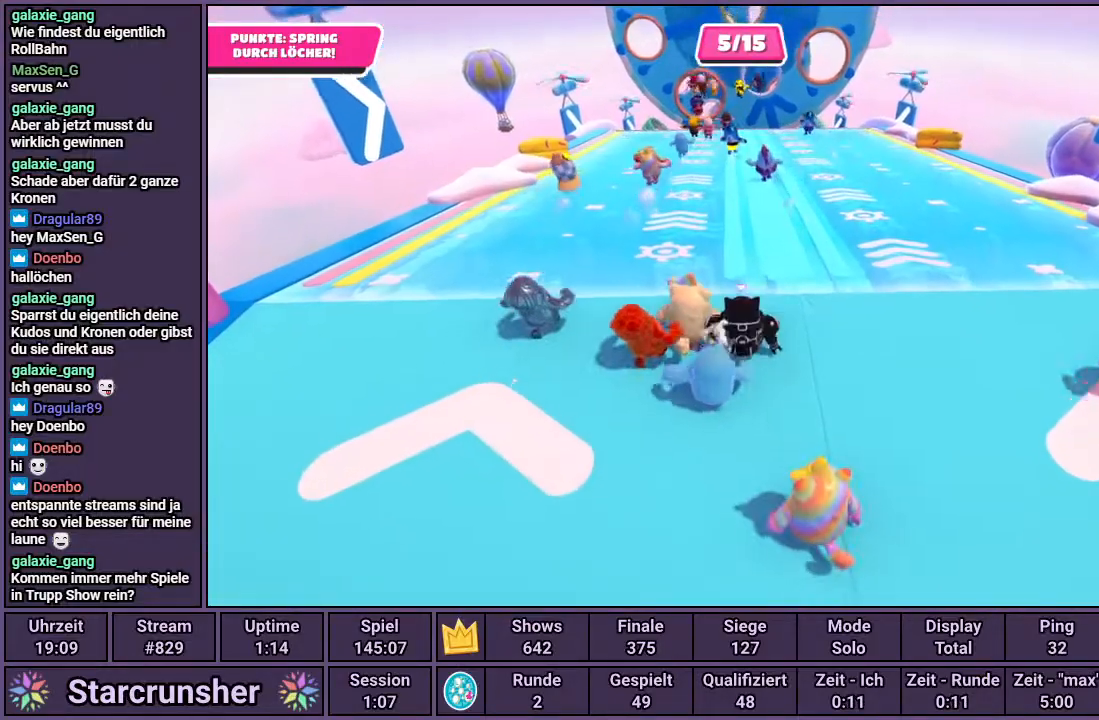
{"buttons": [], "left_stick": "up", "right_stick": "center", "events": [[217, "CROSS", "down"], [300, "CROSS", "up"]]}
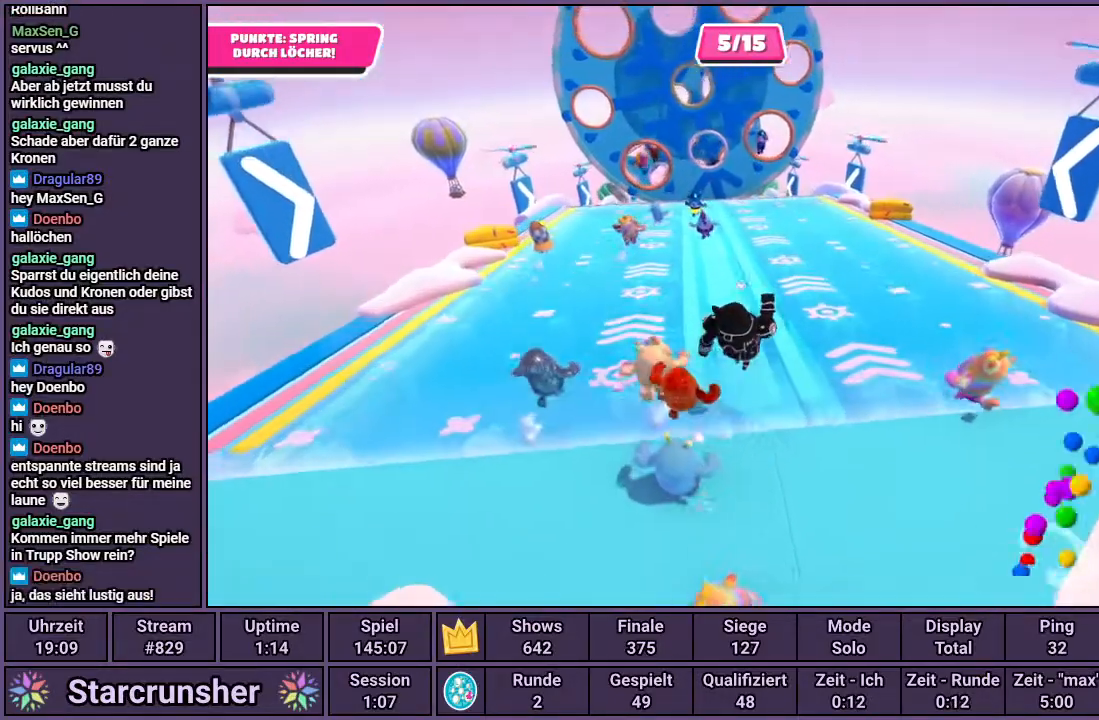
{"buttons": [], "left_stick": "up", "right_stick": "center", "events": []}
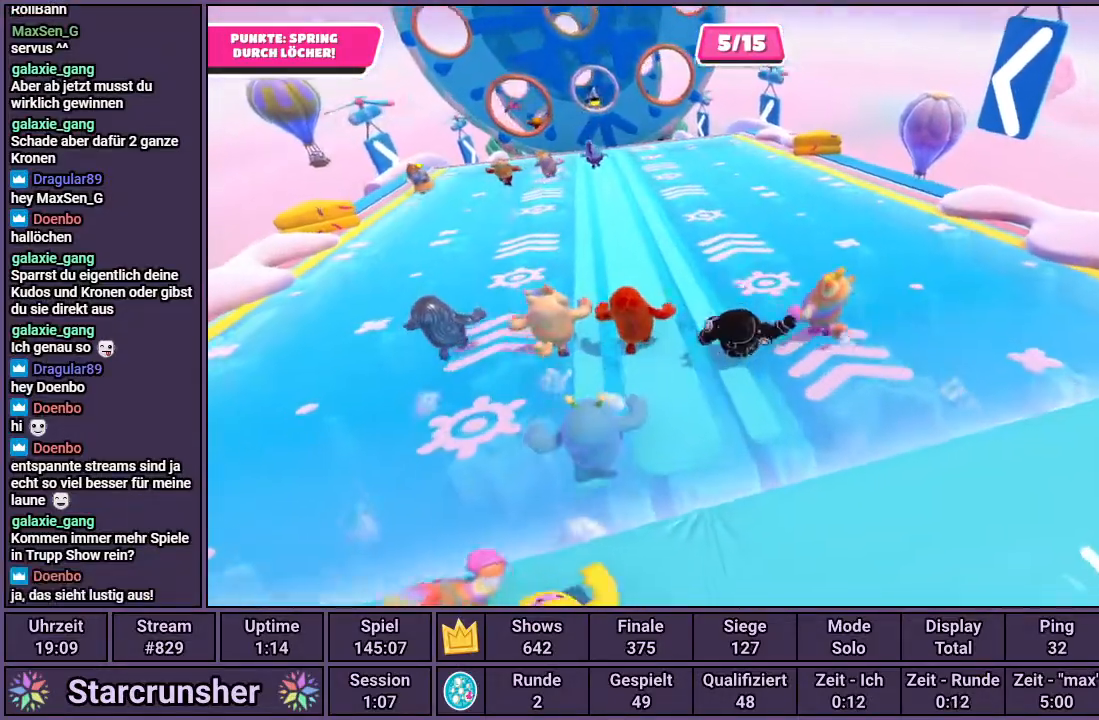
{"buttons": [], "left_stick": "up", "right_stick": "left", "events": [[417, "right_stick", "left"]]}
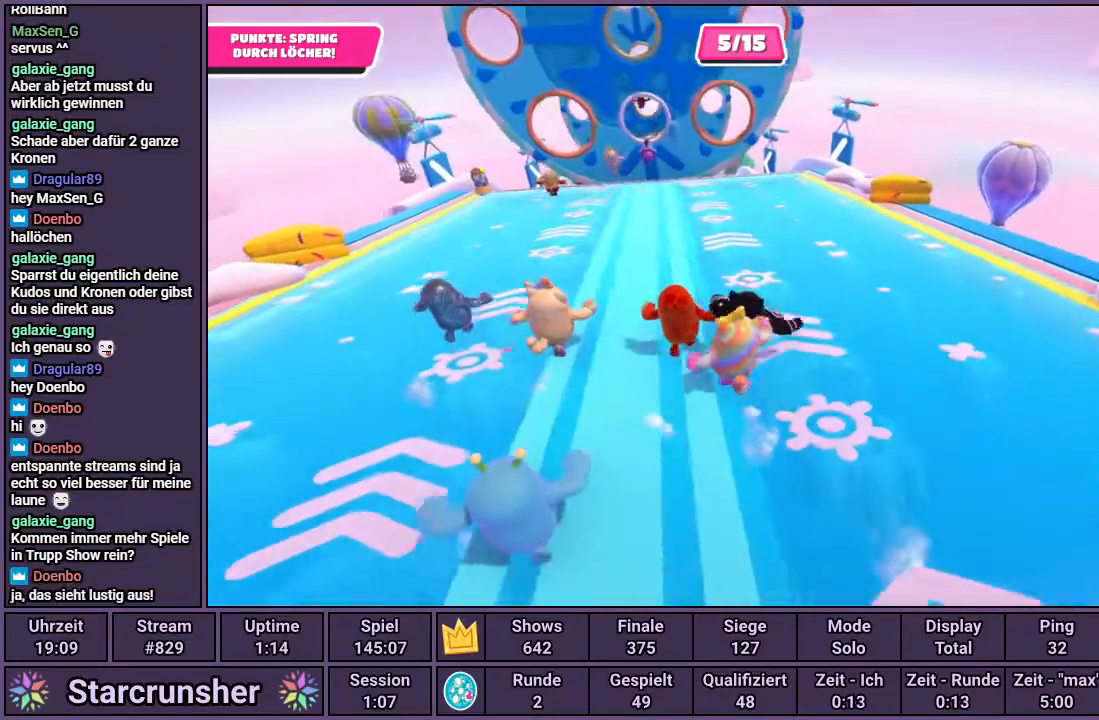
{"buttons": [], "left_stick": "up", "right_stick": "left", "events": []}
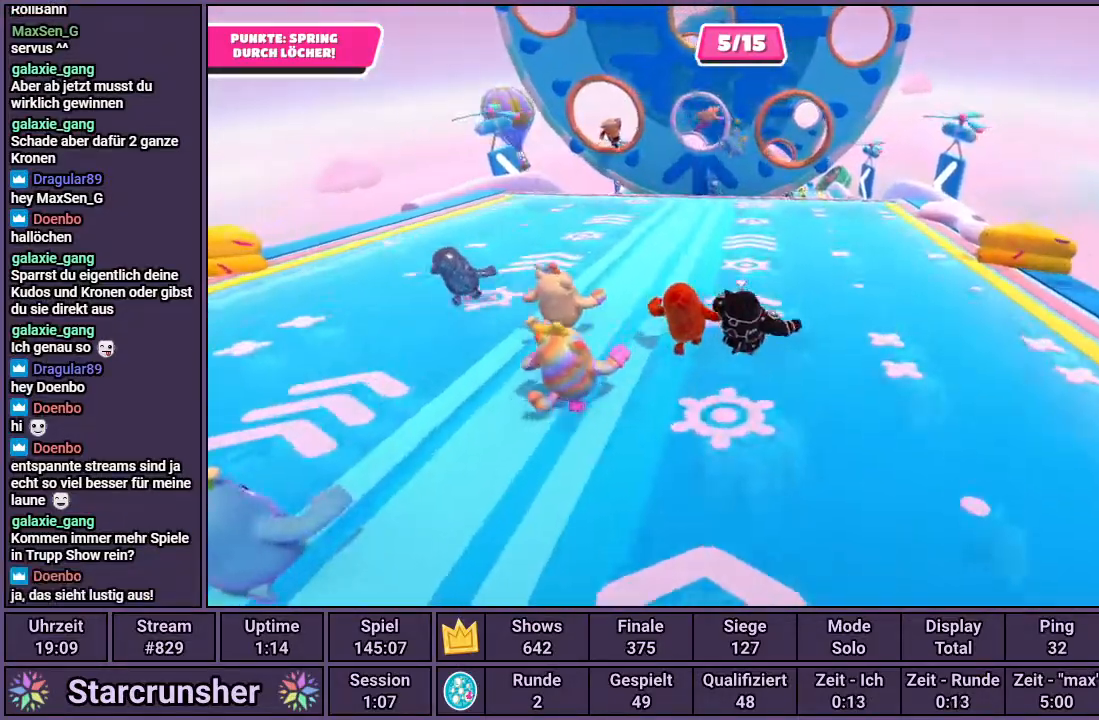
{"buttons": [], "left_stick": "up", "right_stick": "center", "events": [[367, "right_stick", "center"]]}
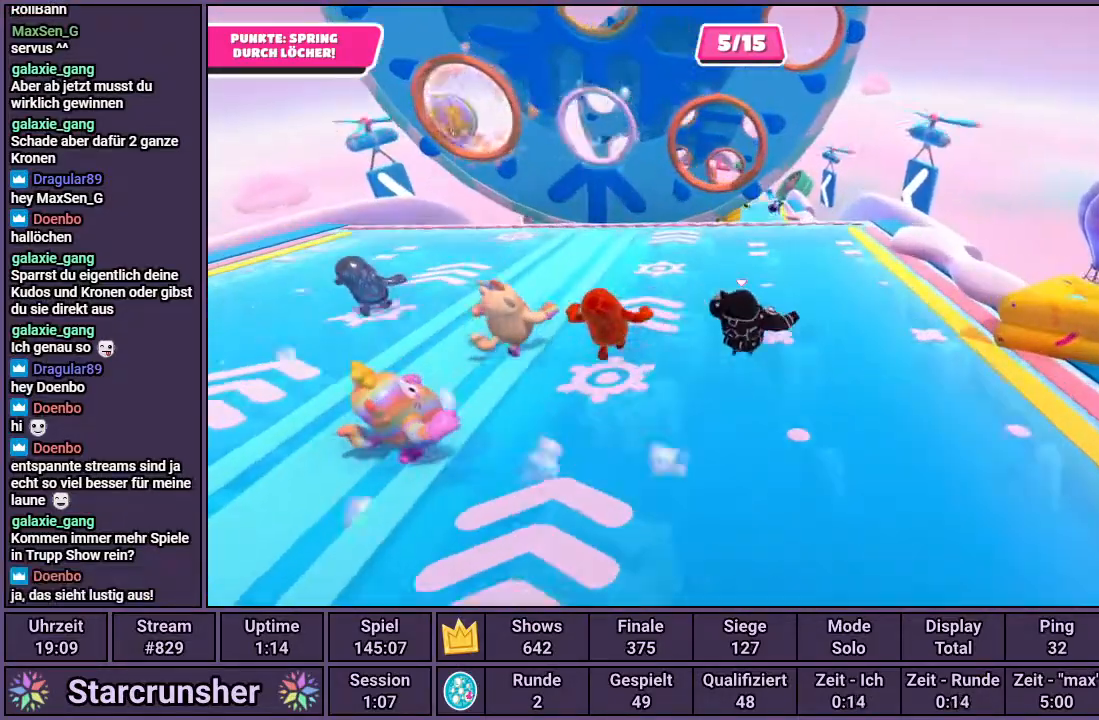
{"buttons": [], "left_stick": "up", "right_stick": "center", "events": []}
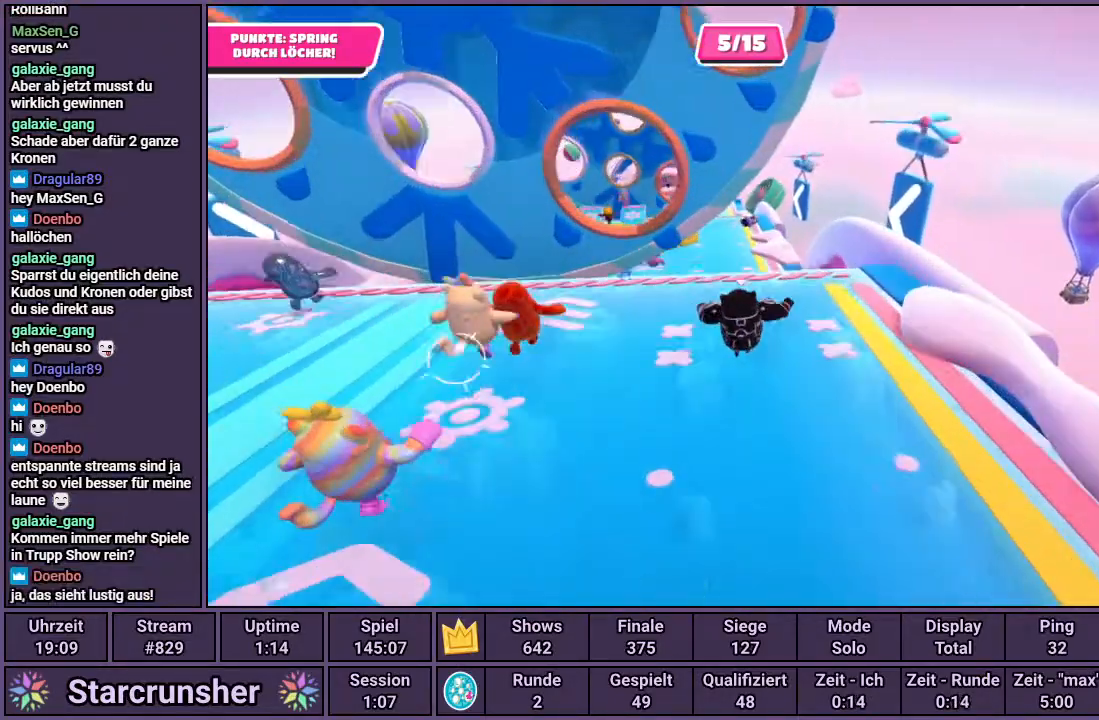
{"buttons": [], "left_stick": "up", "right_stick": "center", "events": [[167, "right_stick", "left"], [283, "right_stick", "center"]]}
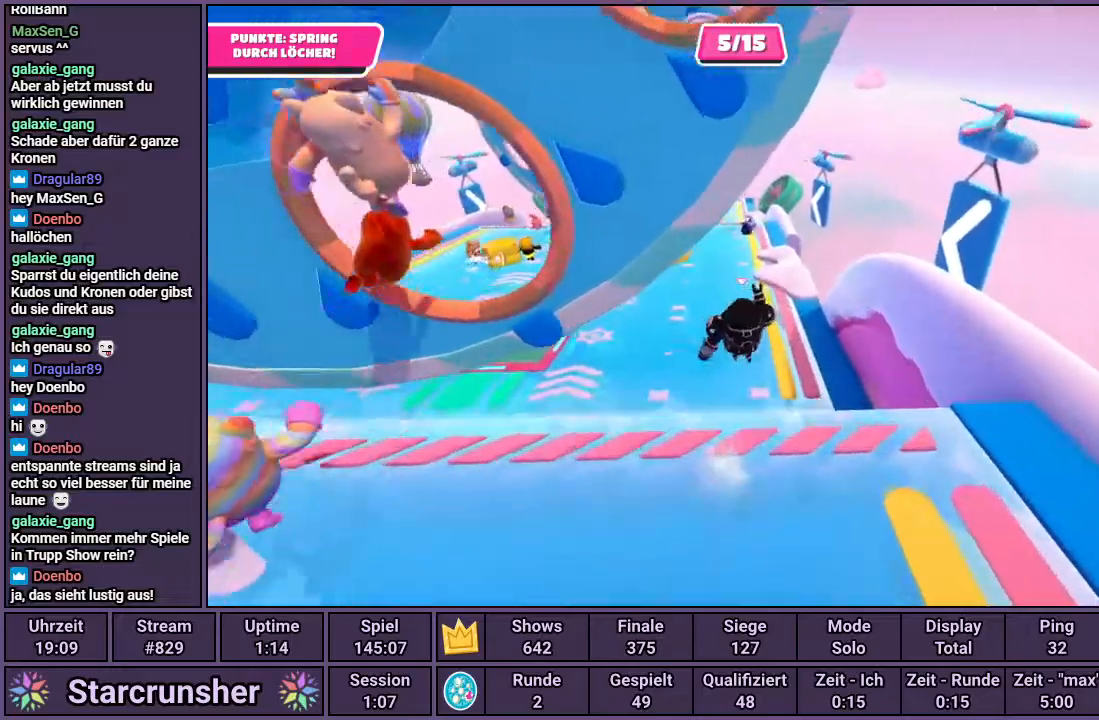
{"buttons": [], "left_stick": "up", "right_stick": "center", "events": []}
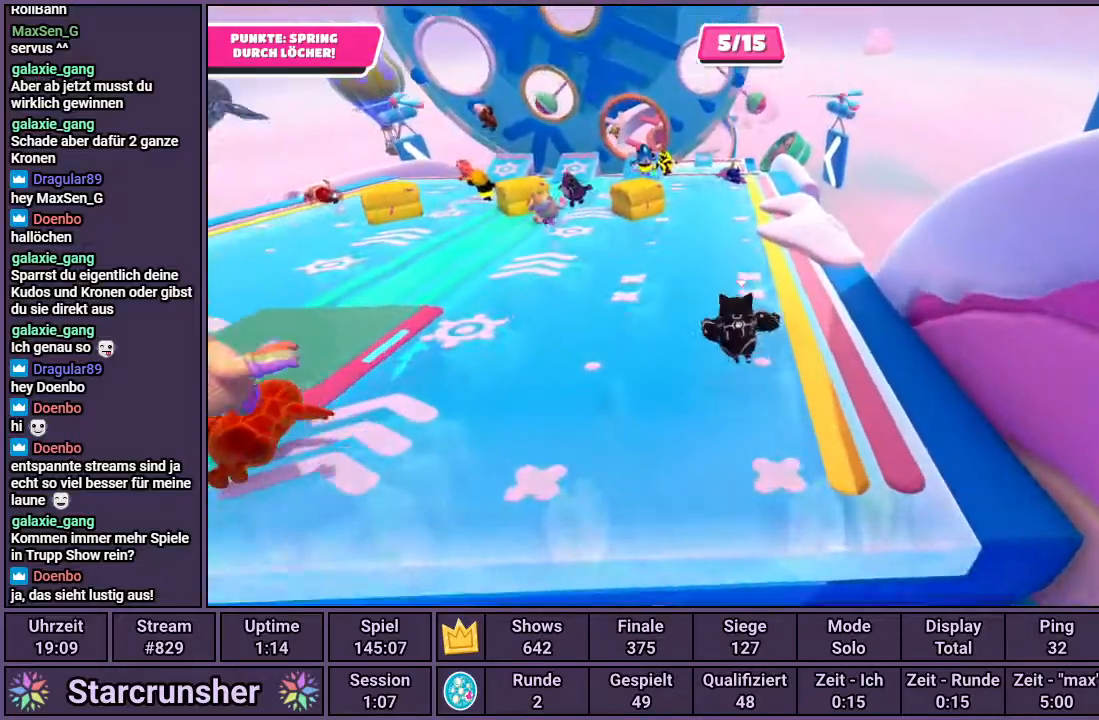
{"buttons": [], "left_stick": "up", "right_stick": "left", "events": [[450, "right_stick", "left"]]}
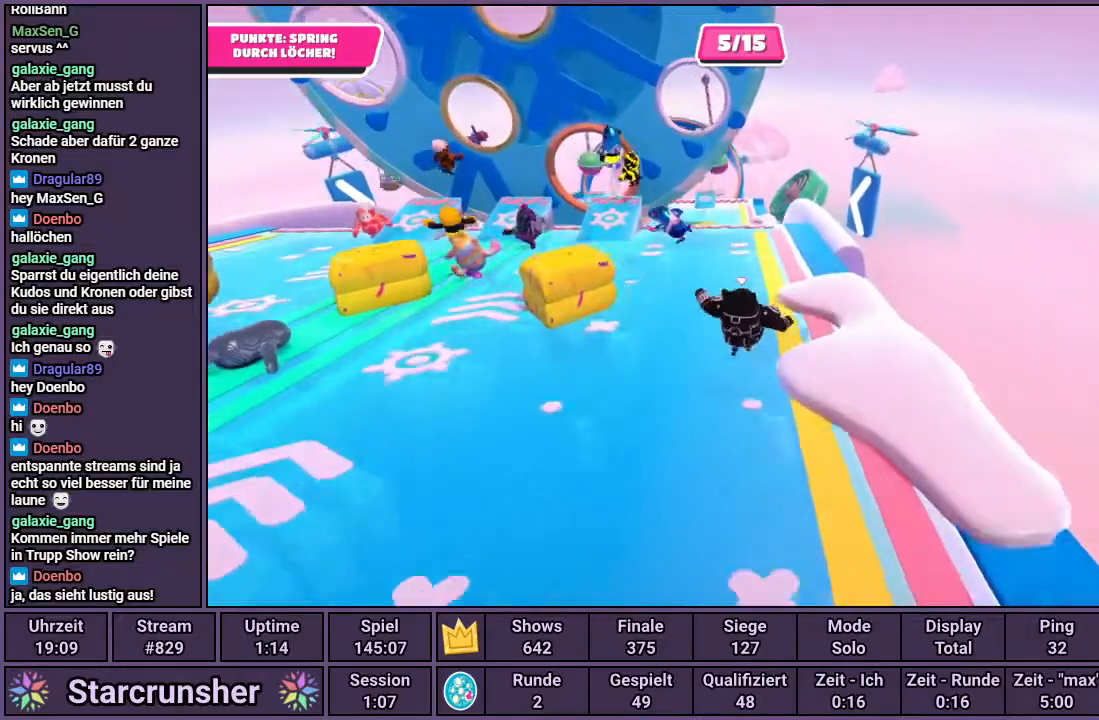
{"buttons": [], "left_stick": "up", "right_stick": "center", "events": [[33, "right_stick", "center"]]}
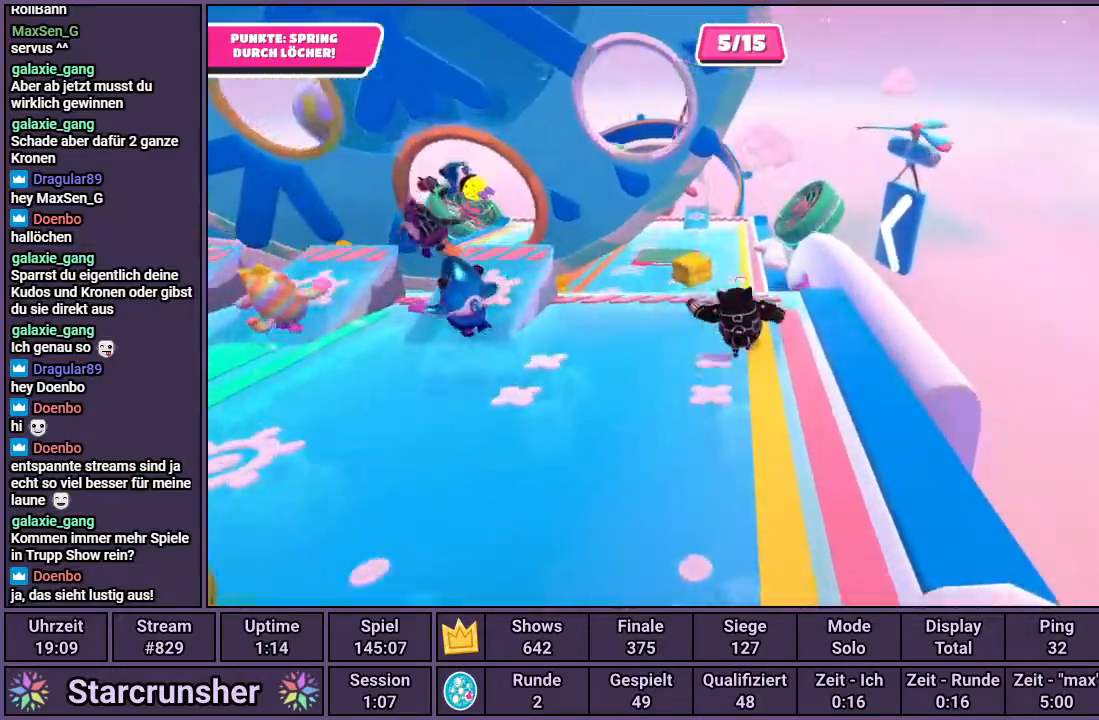
{"buttons": [], "left_stick": "center", "right_stick": "center", "events": [[467, "left_stick", "center"]]}
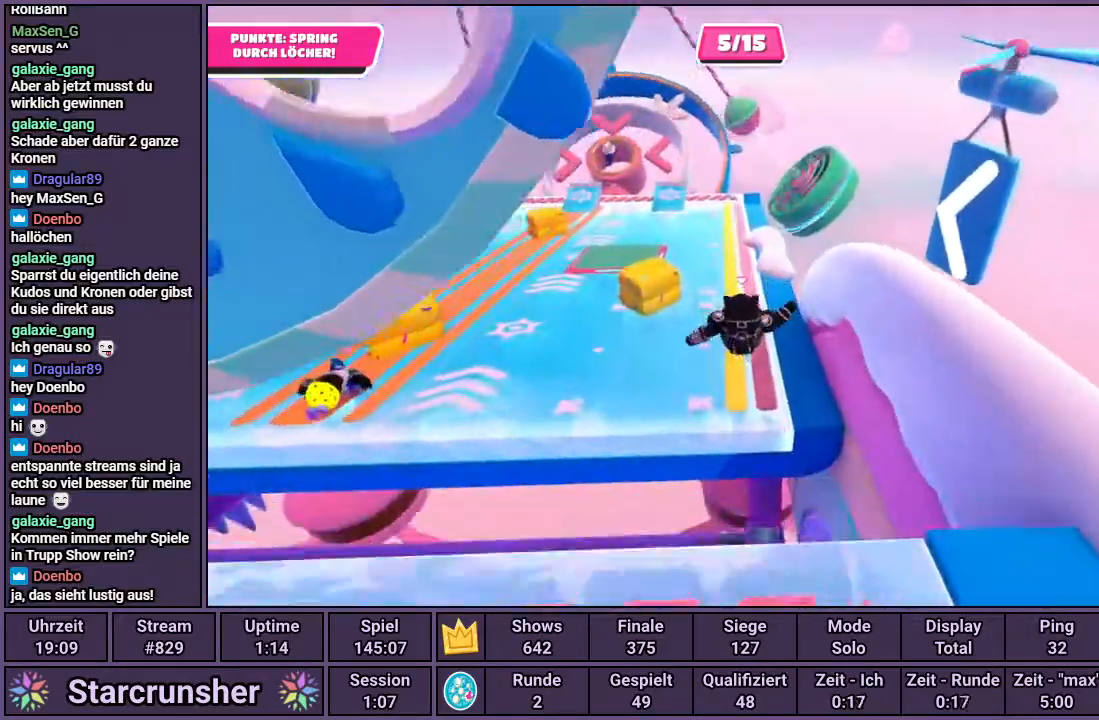
{"buttons": [], "left_stick": "center", "right_stick": "center", "events": []}
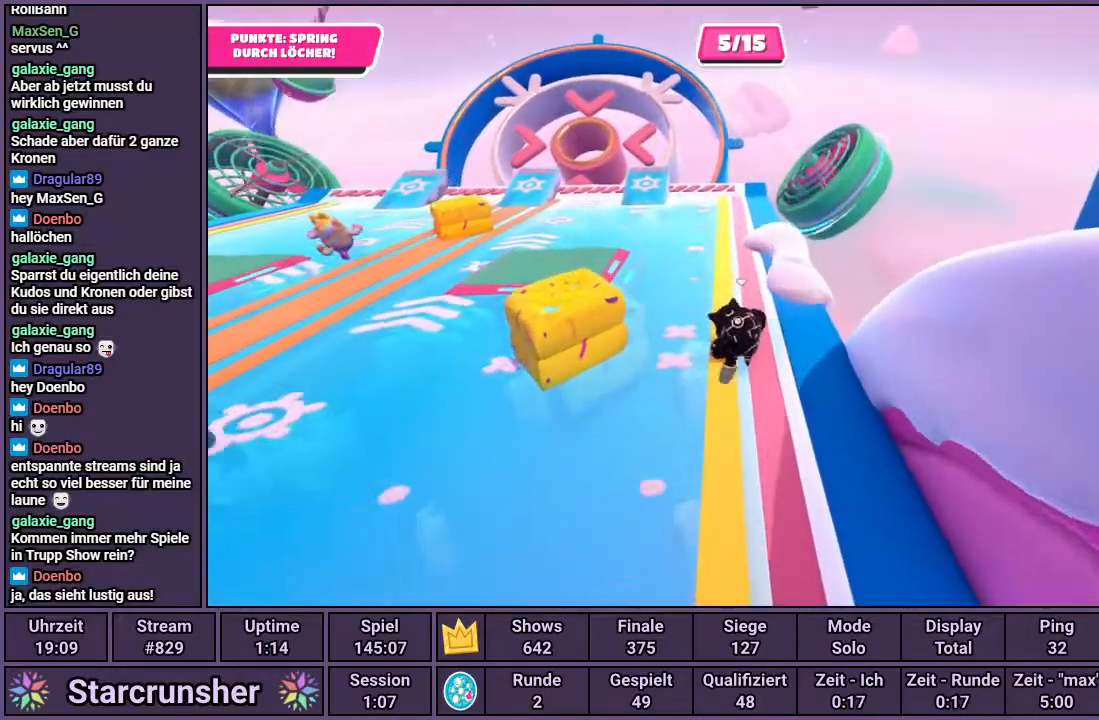
{"buttons": [], "left_stick": "up", "right_stick": "center", "events": [[200, "left_stick", "up"]]}
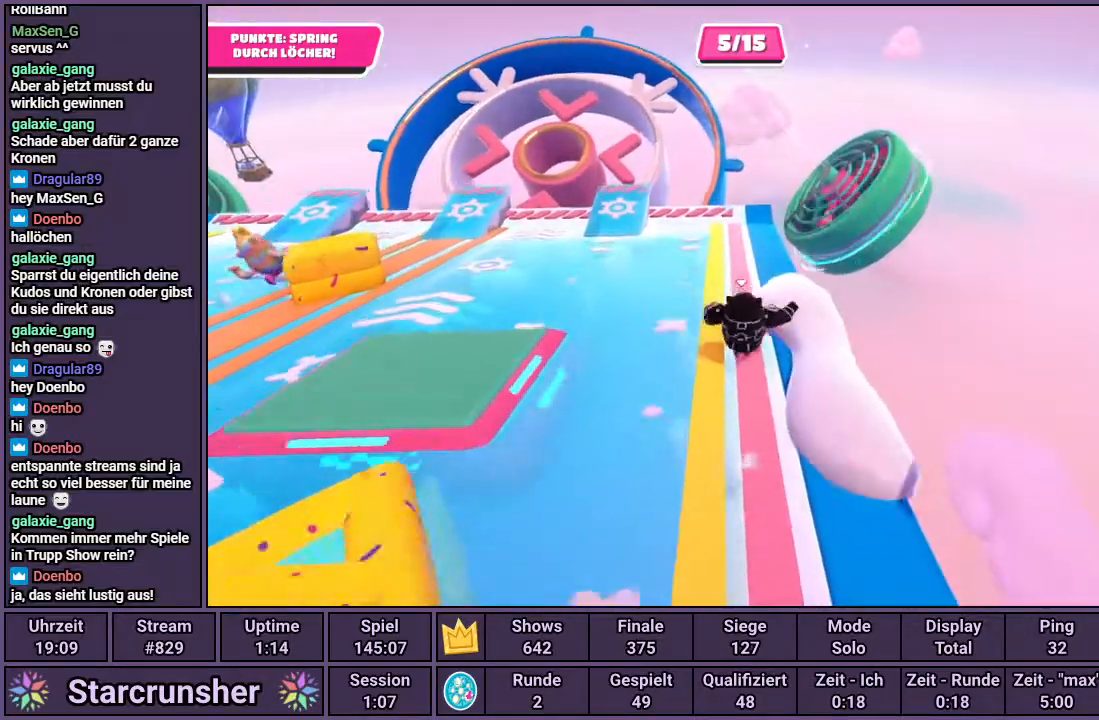
{"buttons": [], "left_stick": "up", "right_stick": "center", "events": []}
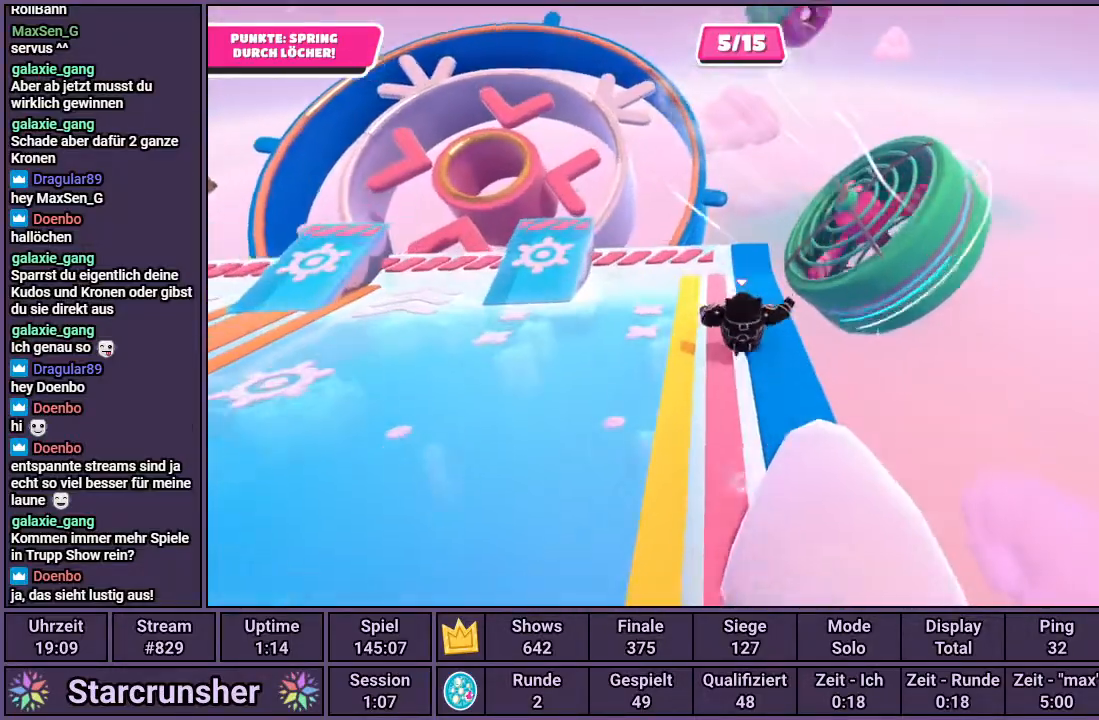
{"buttons": [], "left_stick": "up-left", "right_stick": "center", "events": [[233, "CROSS", "down"], [450, "left_stick", "up-left"], [500, "CROSS", "up"]]}
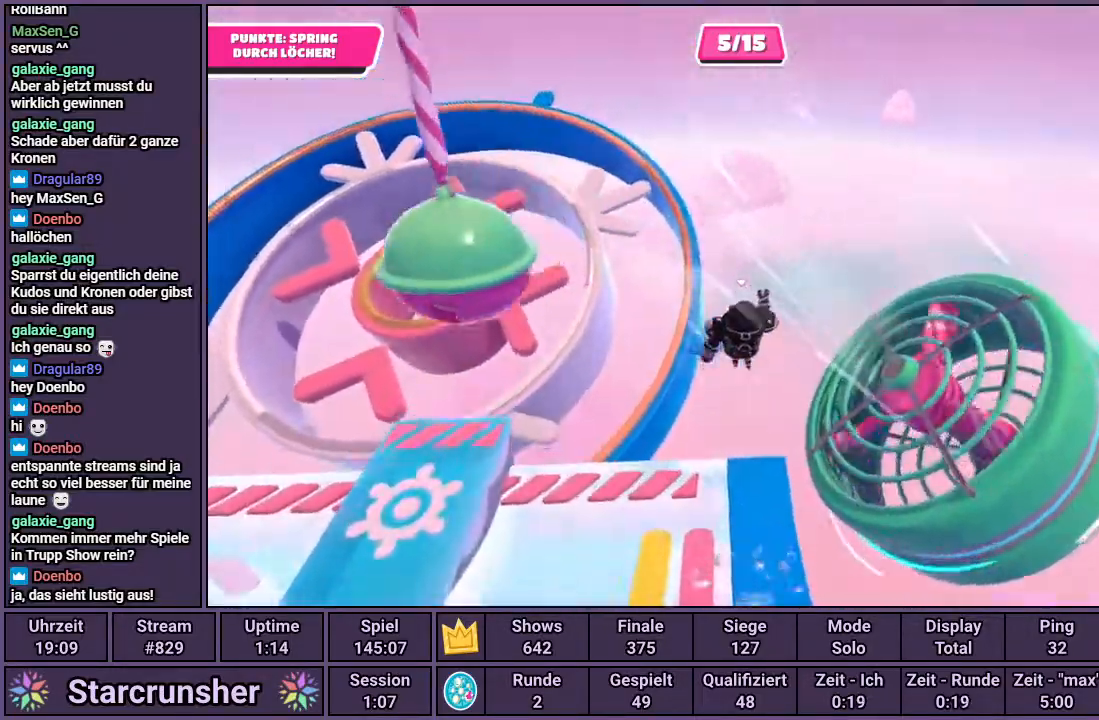
{"buttons": [], "left_stick": "up-left", "right_stick": "center", "events": [[250, "SQUARE", "down"], [317, "SQUARE", "up"]]}